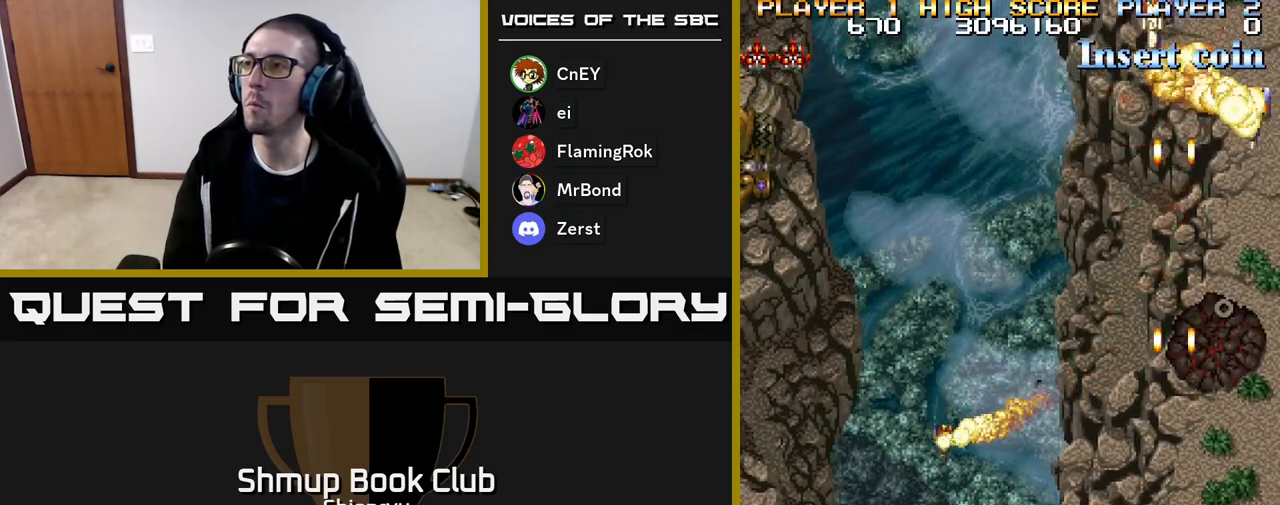
Gameplay with a controller (Xbox layout); each line is a JSON object with the inputs held at the frame after it. "events" lists button and stick changes between this image and that frame as [ms after this image, input, new state], when the widget could be followed in between. Not read: left_stick right_stick.
{"buttons": ["R2", "DPAD_UP", "DPAD_LEFT"], "events": [[100, "DPAD_LEFT", "down"]]}
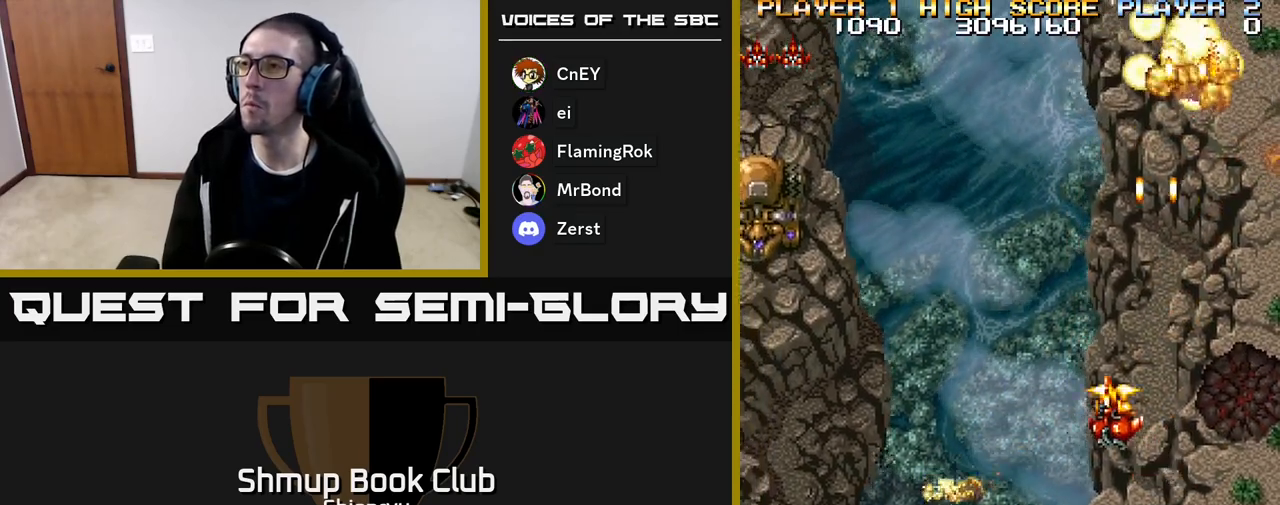
{"buttons": ["R2", "DPAD_DOWN", "DPAD_LEFT"], "events": [[200, "DPAD_UP", "up"], [350, "DPAD_DOWN", "down"]]}
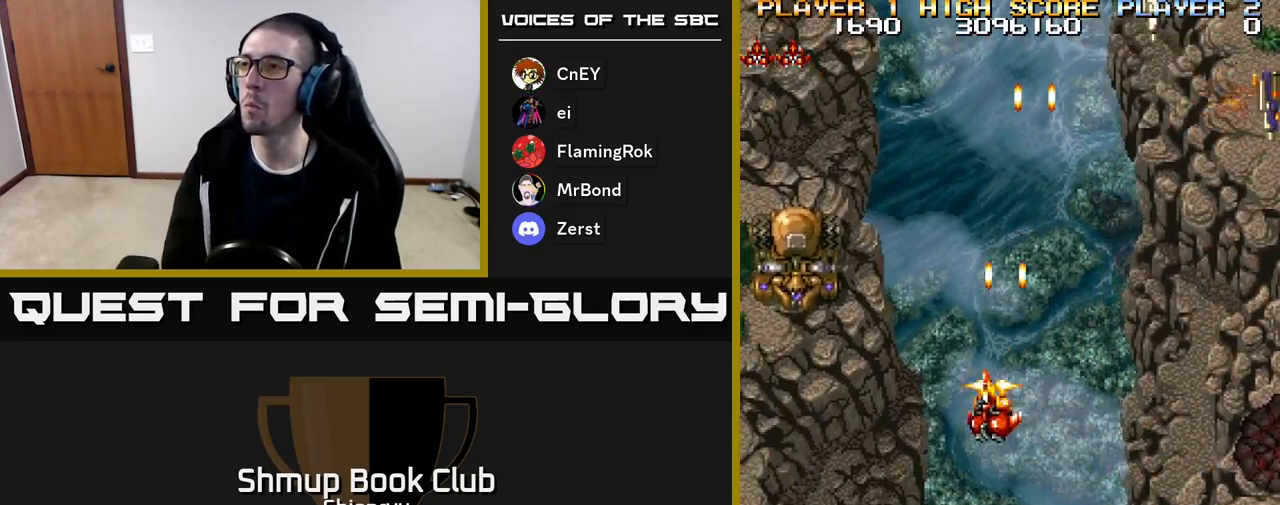
{"buttons": ["R2", "DPAD_RIGHT"], "events": [[83, "DPAD_DOWN", "up"], [433, "DPAD_UP", "down"], [450, "DPAD_LEFT", "up"], [467, "DPAD_RIGHT", "down"], [467, "DPAD_UP", "up"]]}
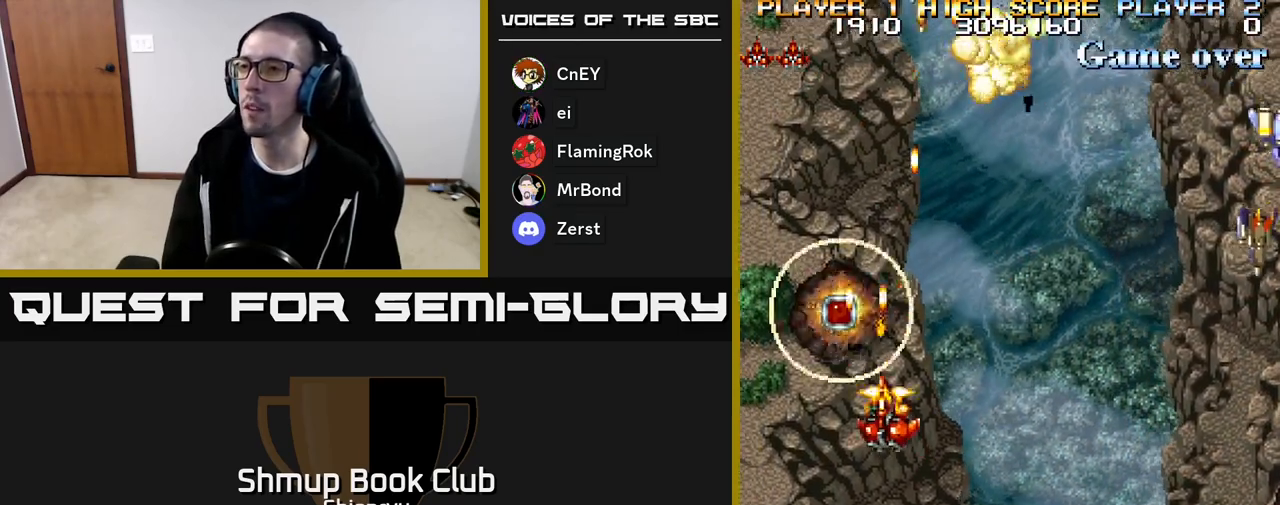
{"buttons": ["R2", "DPAD_RIGHT"], "events": [[33, "DPAD_DOWN", "down"], [300, "DPAD_DOWN", "up"]]}
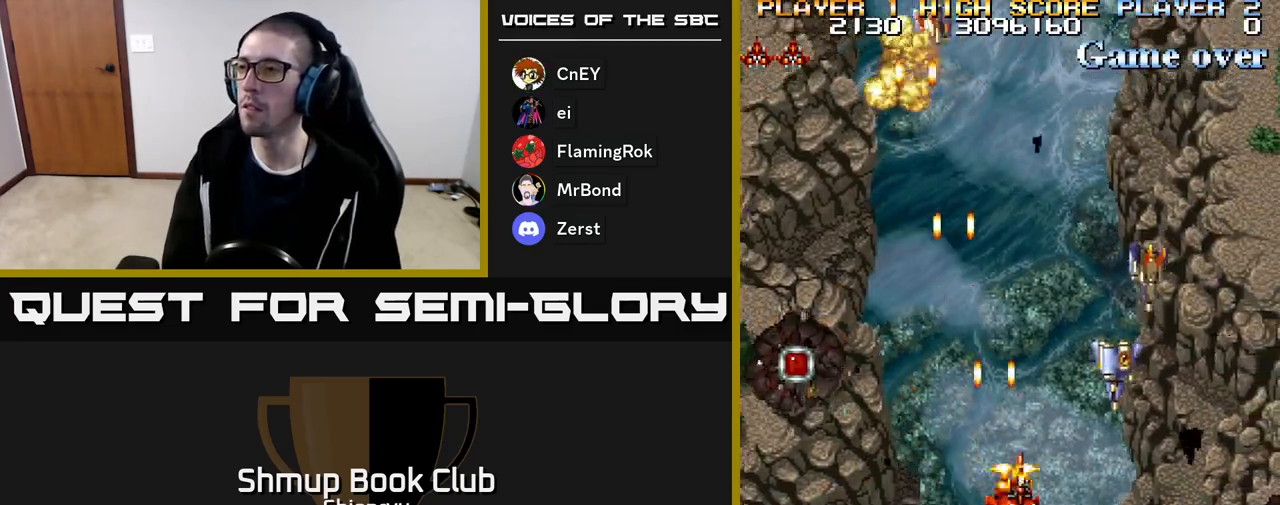
{"buttons": ["R2", "DPAD_LEFT"], "events": [[50, "DPAD_DOWN", "down"], [217, "DPAD_DOWN", "up"], [317, "DPAD_DOWN", "down"], [417, "DPAD_RIGHT", "up"], [467, "DPAD_LEFT", "down"], [500, "DPAD_DOWN", "up"]]}
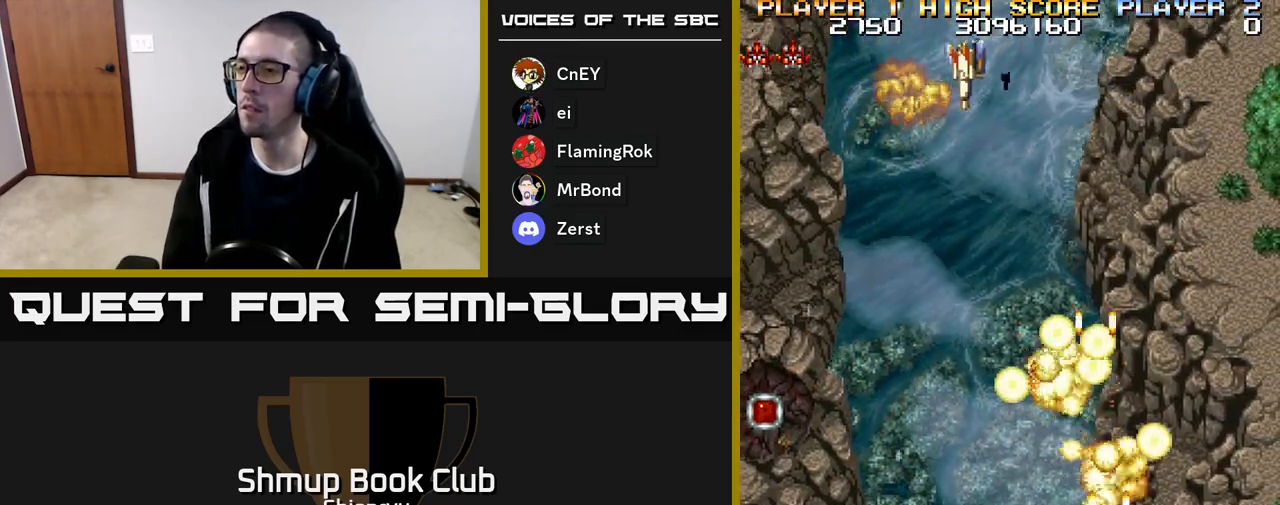
{"buttons": ["R2", "DPAD_UP", "DPAD_LEFT"], "events": [[283, "DPAD_UP", "down"]]}
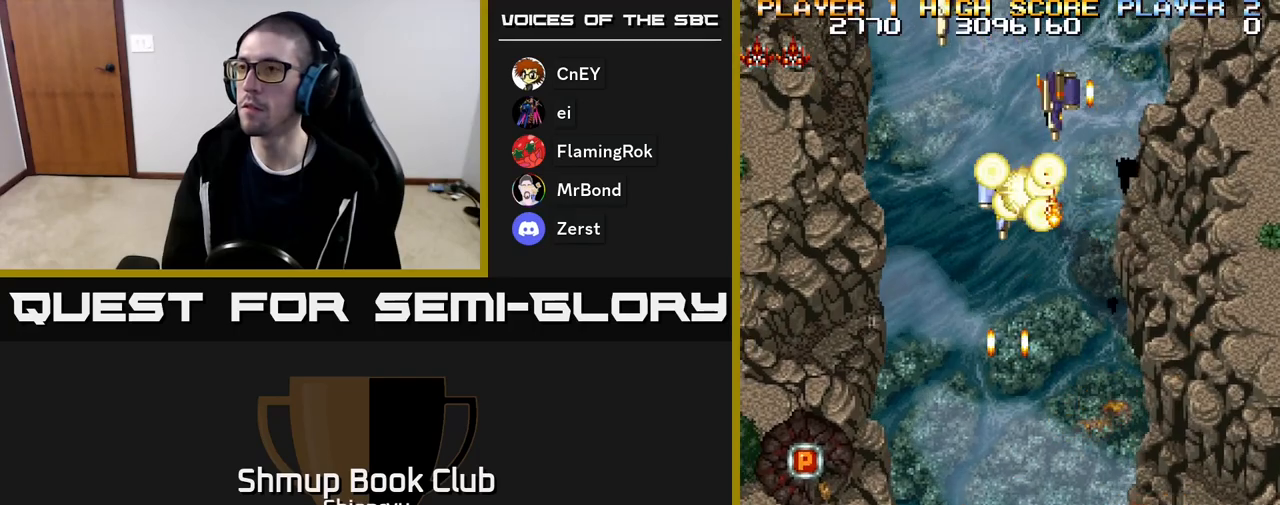
{"buttons": ["R2"], "events": [[200, "DPAD_UP", "up"], [450, "DPAD_UP", "down"], [483, "DPAD_LEFT", "up"], [500, "DPAD_UP", "up"]]}
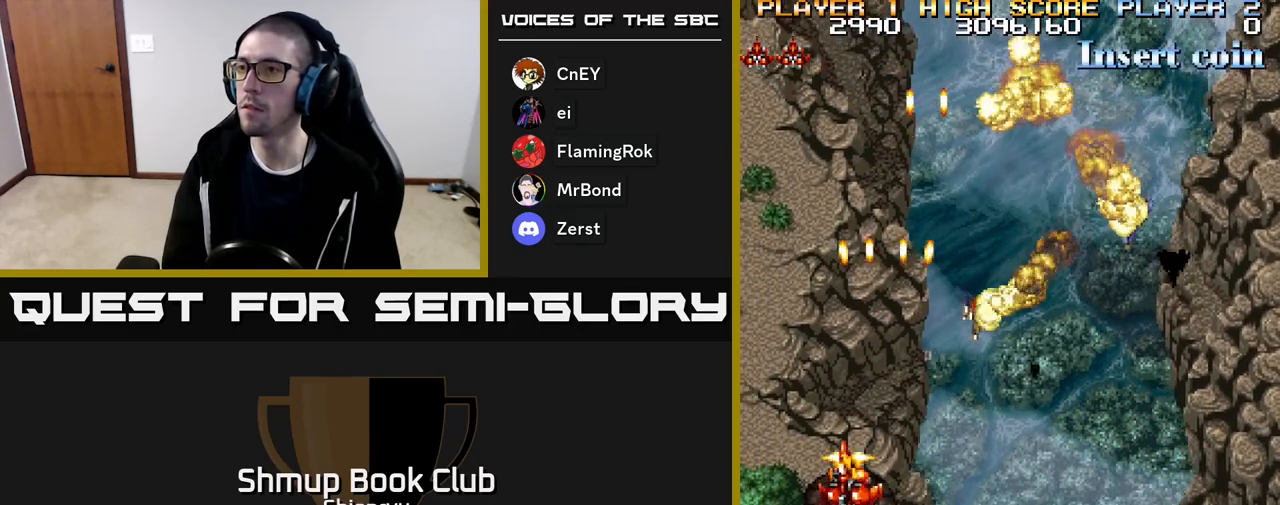
{"buttons": ["R2", "DPAD_RIGHT"], "events": [[17, "DPAD_RIGHT", "down"], [100, "DPAD_UP", "down"], [267, "DPAD_UP", "up"]]}
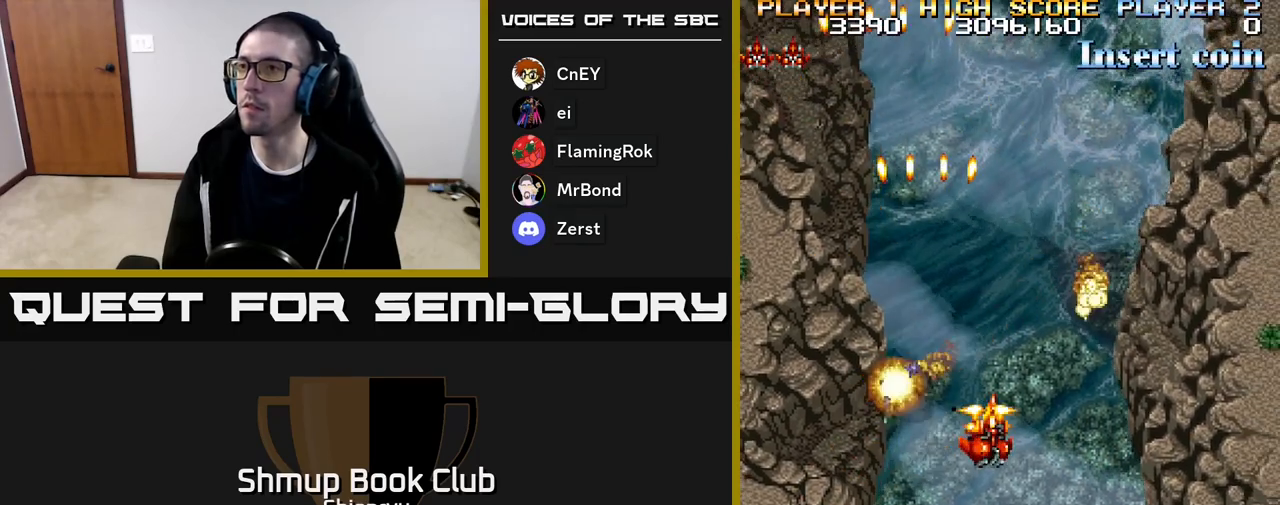
{"buttons": ["R2", "DPAD_RIGHT"], "events": []}
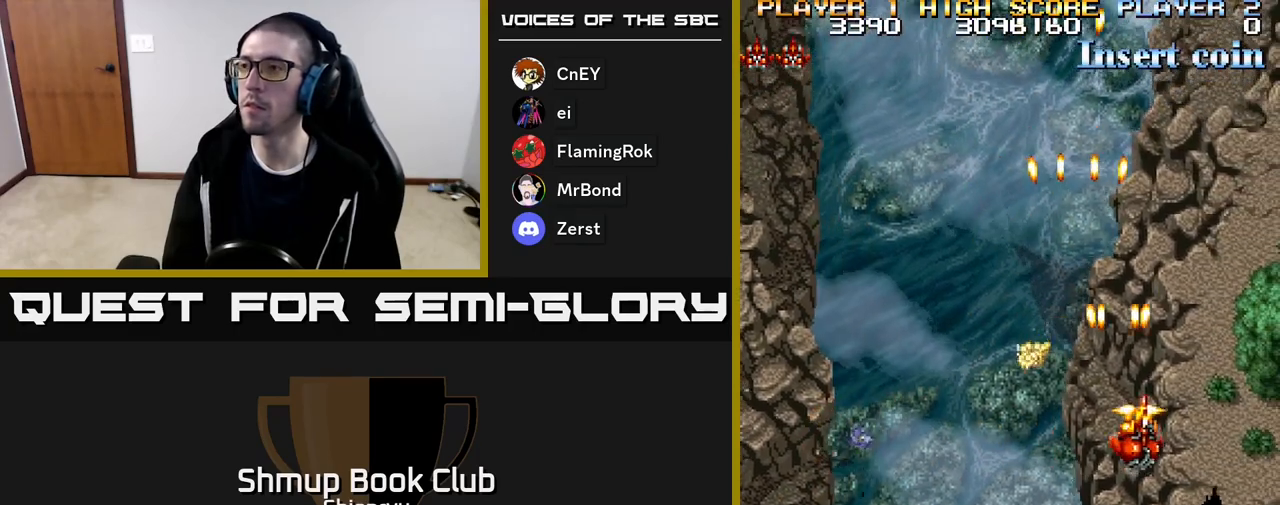
{"buttons": ["R2", "DPAD_LEFT"], "events": [[17, "DPAD_DOWN", "down"], [317, "DPAD_RIGHT", "up"], [350, "DPAD_DOWN", "up"], [367, "DPAD_LEFT", "down"]]}
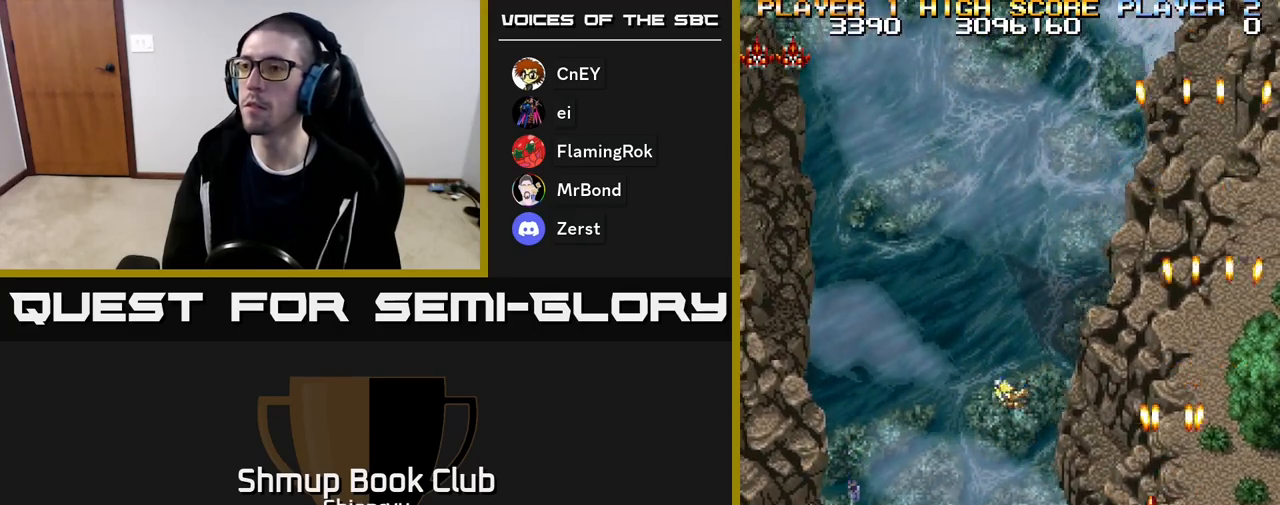
{"buttons": ["R2", "DPAD_LEFT"], "events": []}
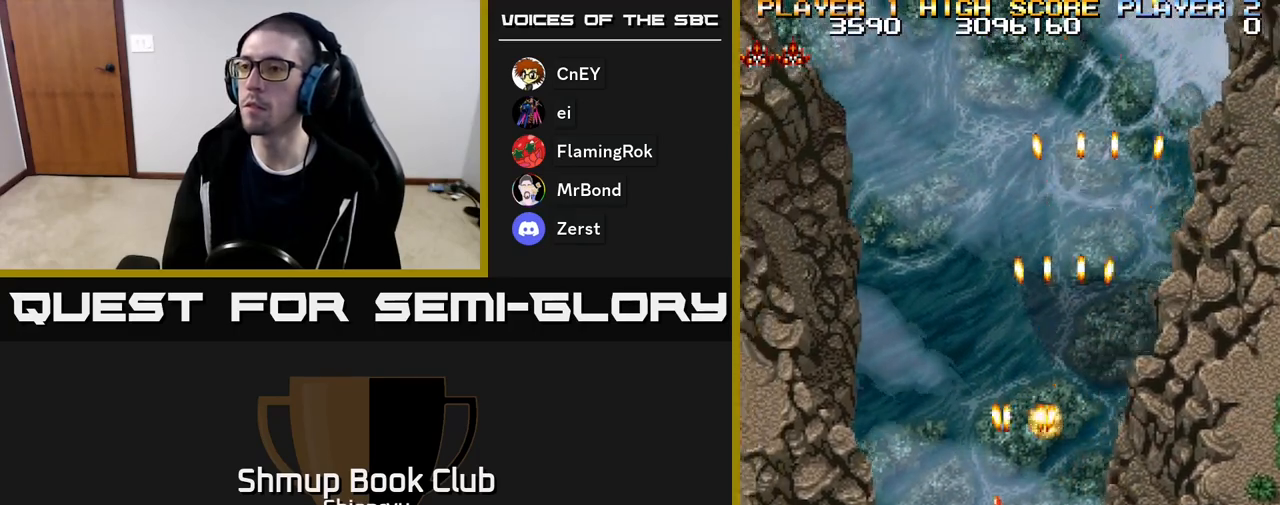
{"buttons": ["R2", "DPAD_LEFT"], "events": []}
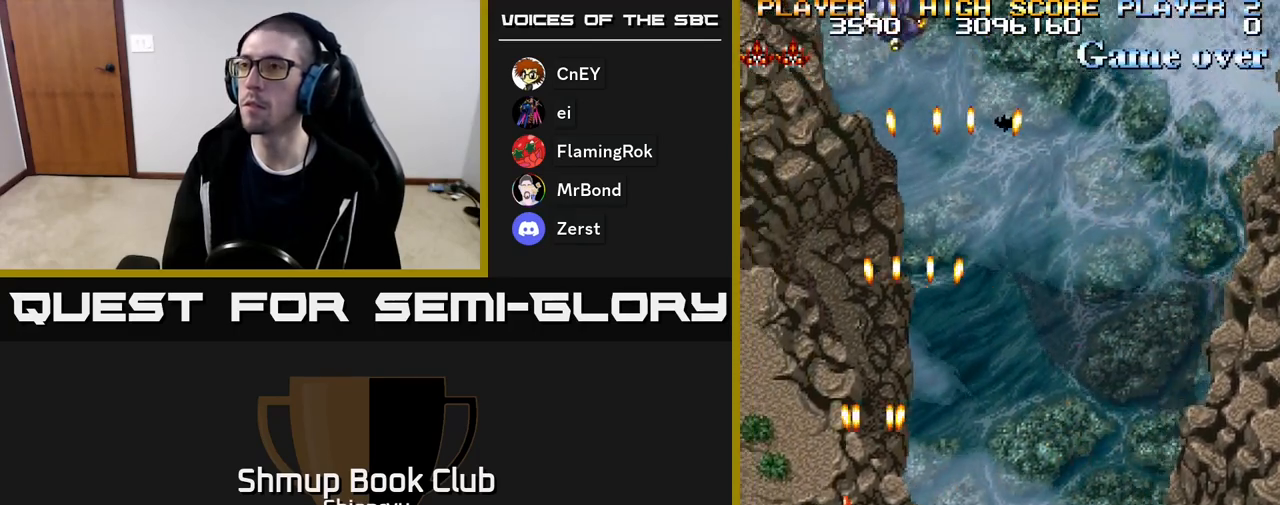
{"buttons": ["R2", "DPAD_UP"], "events": [[117, "DPAD_LEFT", "up"], [150, "DPAD_RIGHT", "down"], [317, "DPAD_UP", "down"], [383, "DPAD_RIGHT", "up"]]}
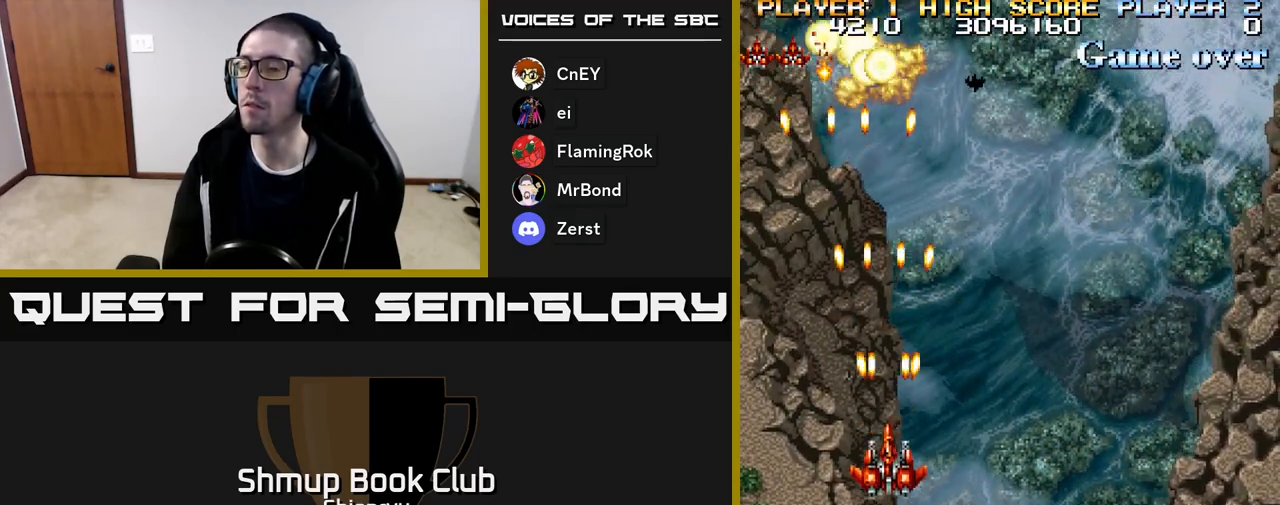
{"buttons": ["R2"], "events": [[233, "DPAD_LEFT", "down"], [300, "DPAD_UP", "up"], [317, "DPAD_UP", "down"], [400, "DPAD_LEFT", "up"], [433, "DPAD_UP", "up"]]}
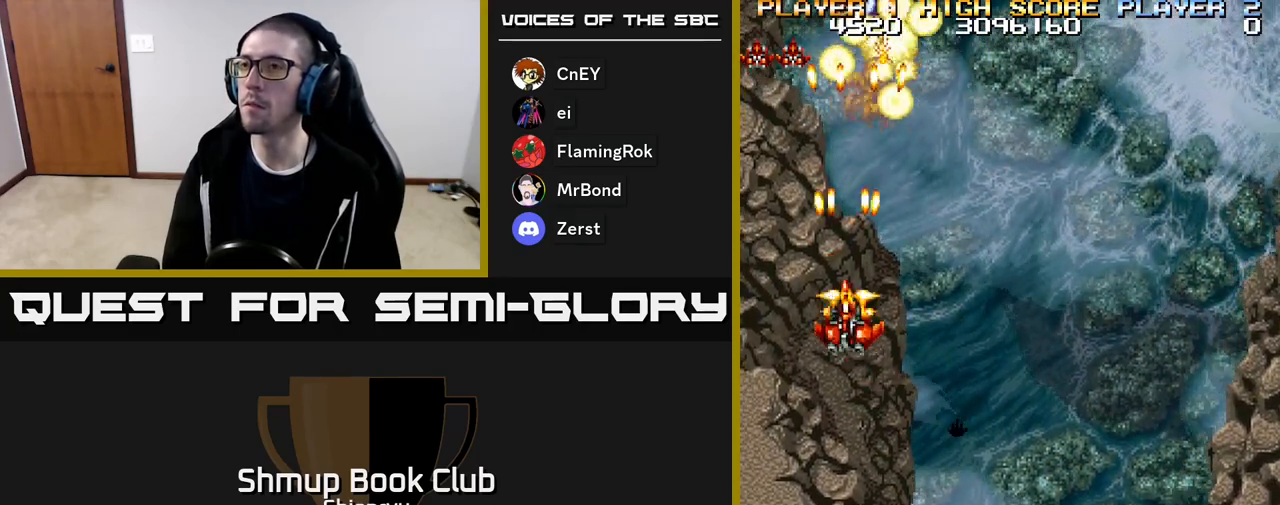
{"buttons": ["R2", "DPAD_DOWN"], "events": [[400, "DPAD_DOWN", "down"]]}
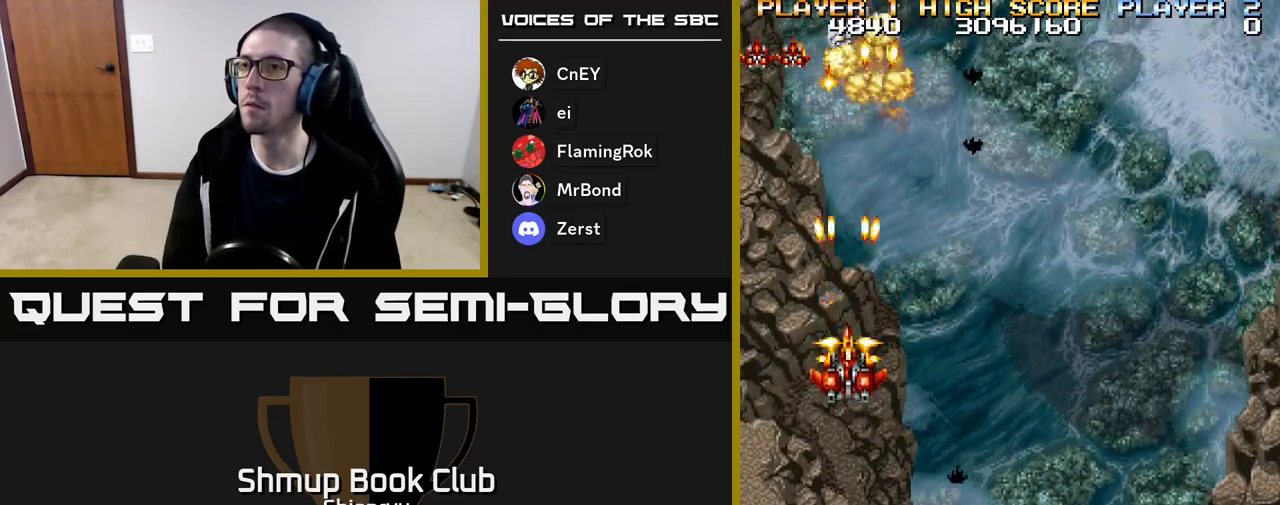
{"buttons": ["R2"], "events": [[367, "DPAD_DOWN", "up"]]}
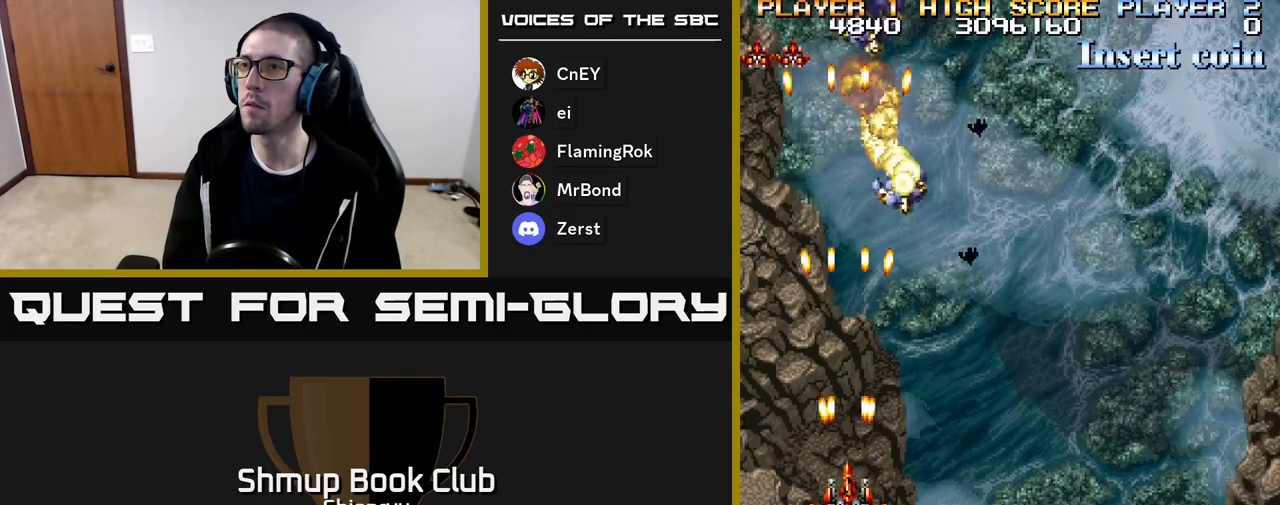
{"buttons": ["R2"], "events": [[50, "DPAD_RIGHT", "down"], [233, "DPAD_RIGHT", "up"], [283, "DPAD_UP", "down"], [367, "DPAD_UP", "up"], [383, "DPAD_RIGHT", "down"], [500, "DPAD_RIGHT", "up"]]}
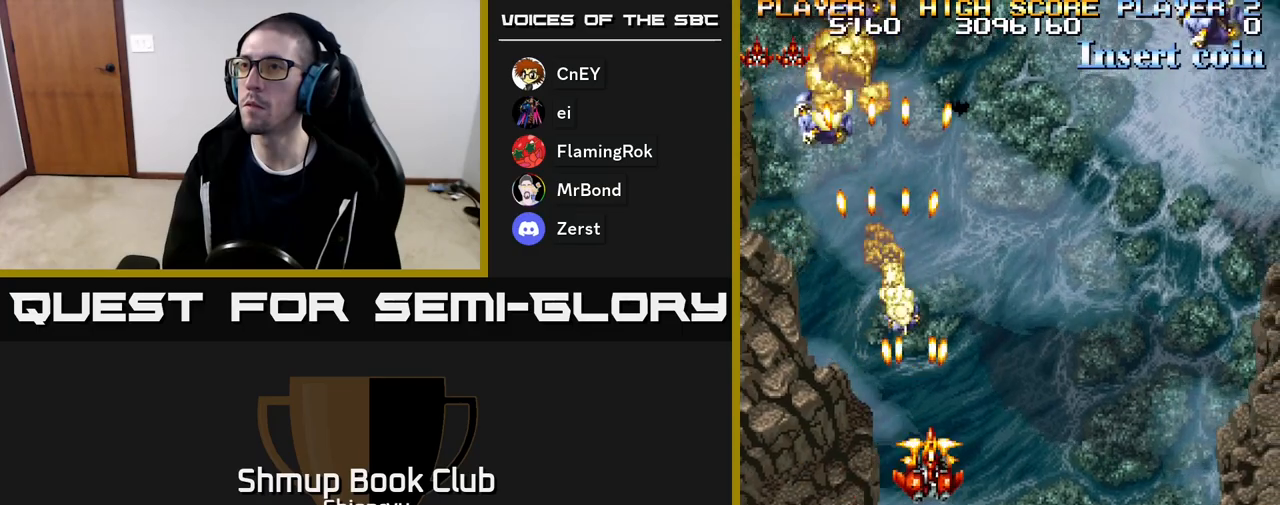
{"buttons": ["R2", "DPAD_RIGHT"], "events": [[133, "DPAD_RIGHT", "down"]]}
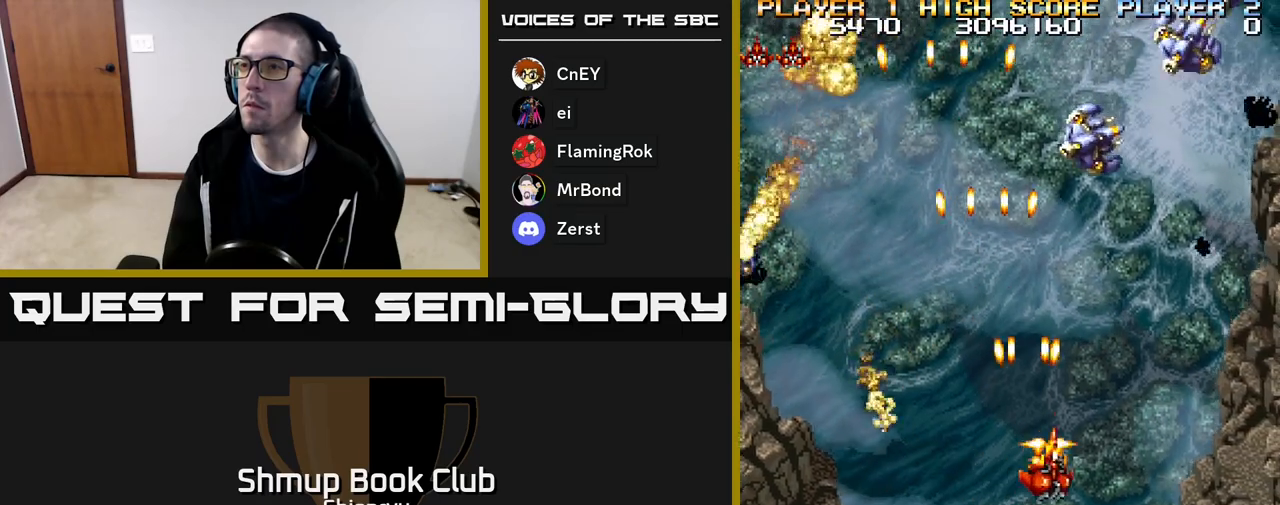
{"buttons": ["R2", "DPAD_RIGHT"], "events": [[33, "DPAD_UP", "down"], [67, "DPAD_RIGHT", "up"], [117, "DPAD_RIGHT", "down"], [167, "DPAD_UP", "up"], [300, "DPAD_DOWN", "down"], [467, "DPAD_DOWN", "up"]]}
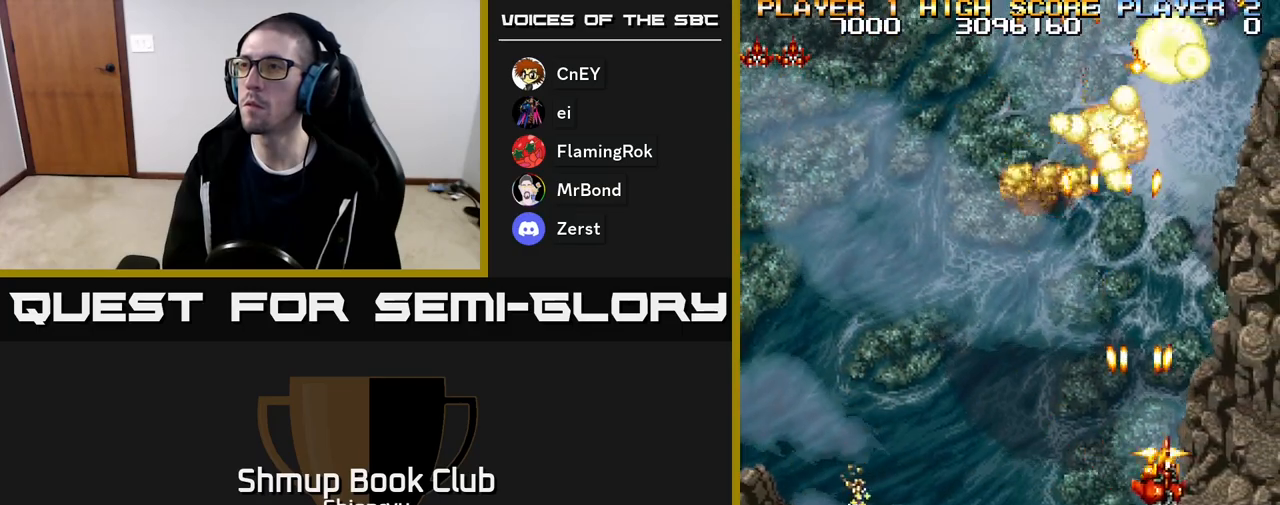
{"buttons": ["R2", "DPAD_UP"], "events": [[33, "DPAD_DOWN", "down"], [300, "DPAD_DOWN", "up"], [417, "DPAD_RIGHT", "up"], [433, "DPAD_UP", "down"]]}
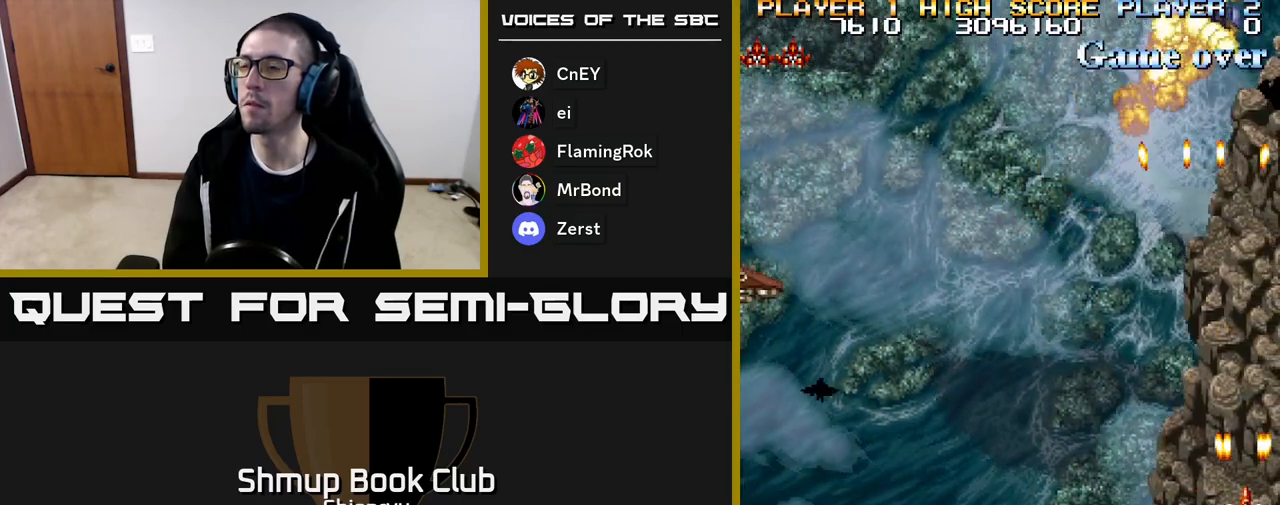
{"buttons": ["R2", "DPAD_LEFT"], "events": [[33, "DPAD_LEFT", "down"], [100, "DPAD_UP", "up"]]}
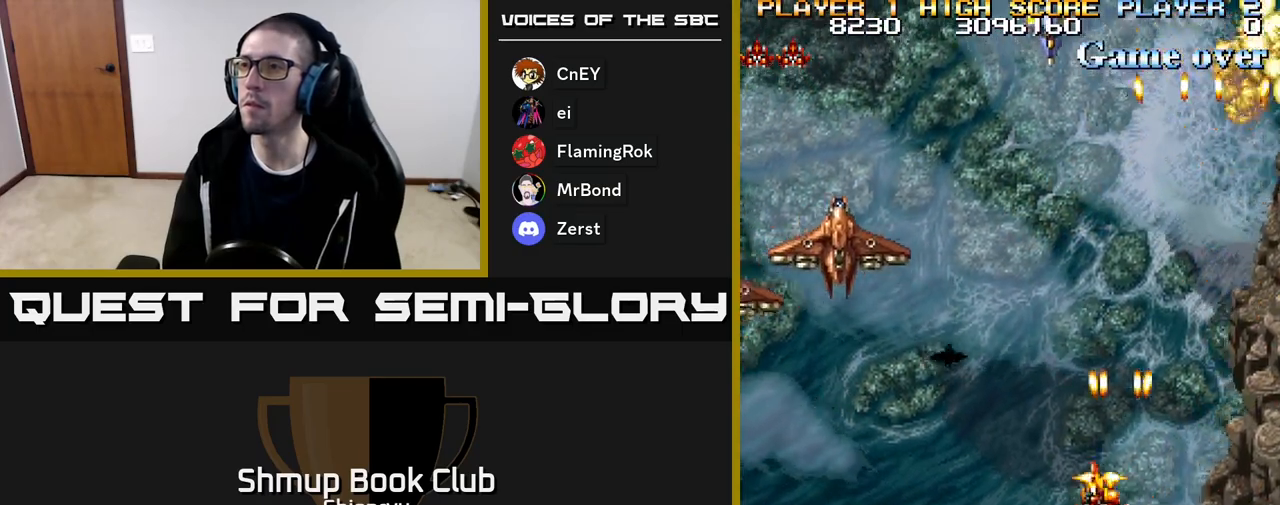
{"buttons": ["R2", "DPAD_LEFT"], "events": []}
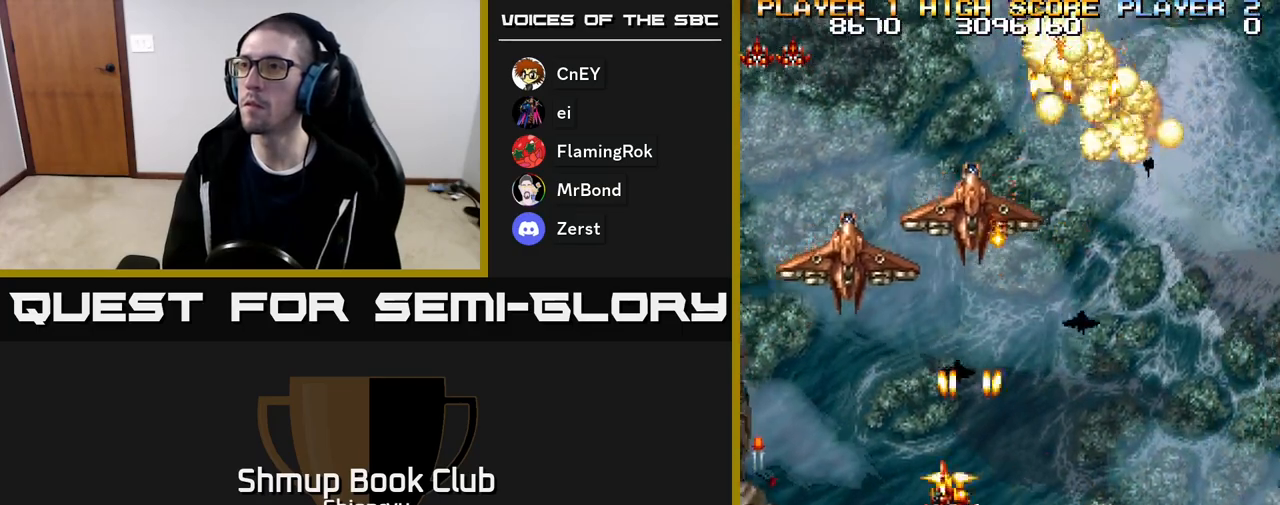
{"buttons": ["R2", "DPAD_LEFT"], "events": [[283, "DPAD_DOWN", "down"], [283, "DPAD_LEFT", "up"], [333, "DPAD_RIGHT", "down"], [450, "DPAD_RIGHT", "up"], [483, "DPAD_DOWN", "up"], [483, "DPAD_LEFT", "down"]]}
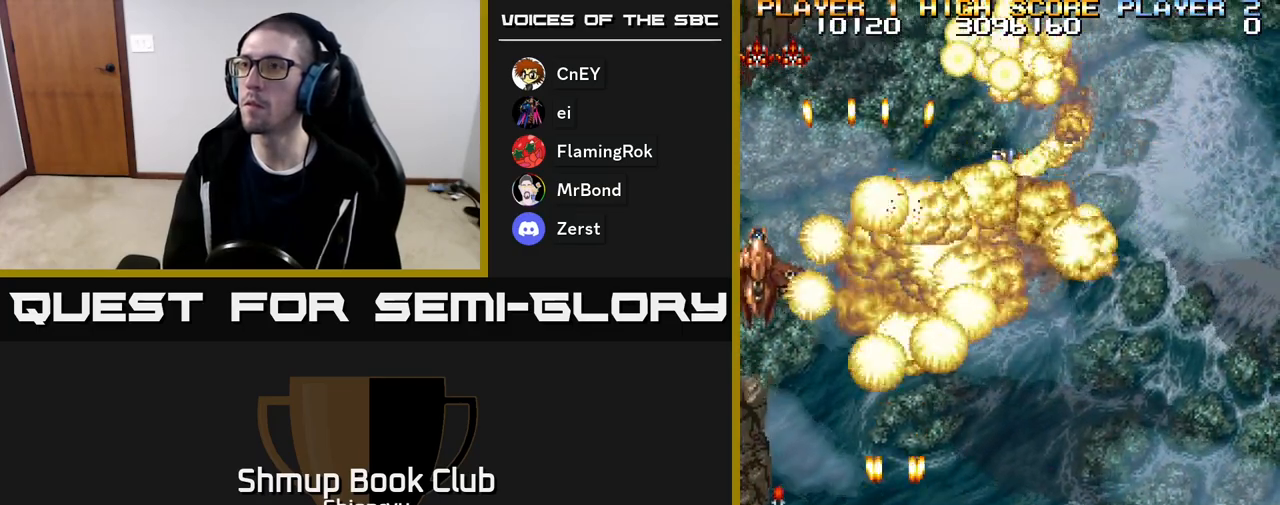
{"buttons": ["R2", "DPAD_RIGHT"], "events": [[167, "DPAD_LEFT", "up"], [200, "DPAD_RIGHT", "down"]]}
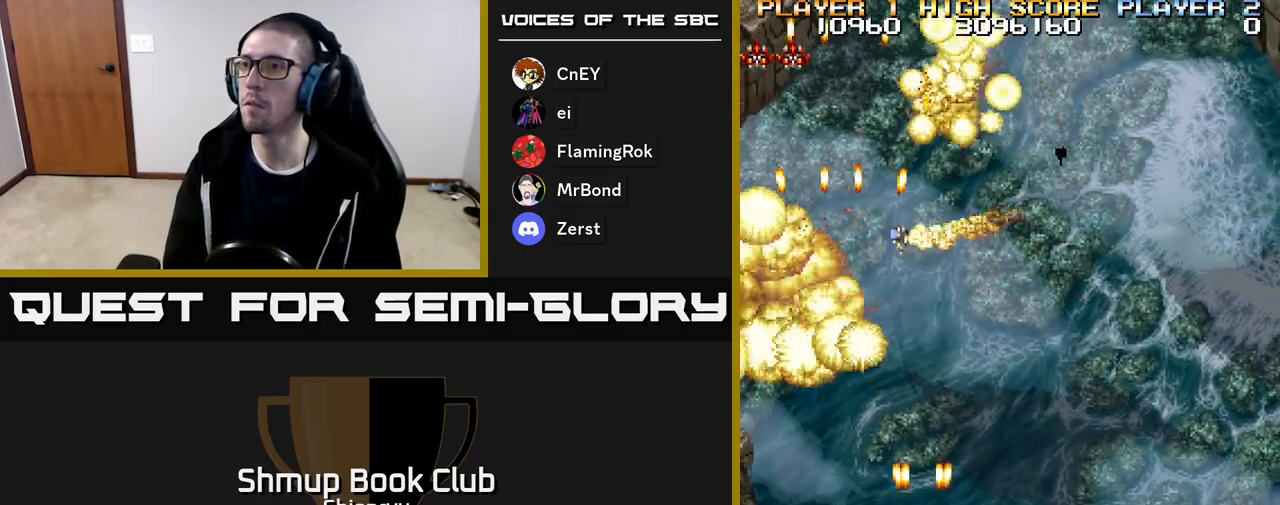
{"buttons": ["R2", "DPAD_LEFT"], "events": [[233, "DPAD_UP", "down"], [317, "DPAD_UP", "up"], [383, "DPAD_RIGHT", "up"], [417, "DPAD_LEFT", "down"]]}
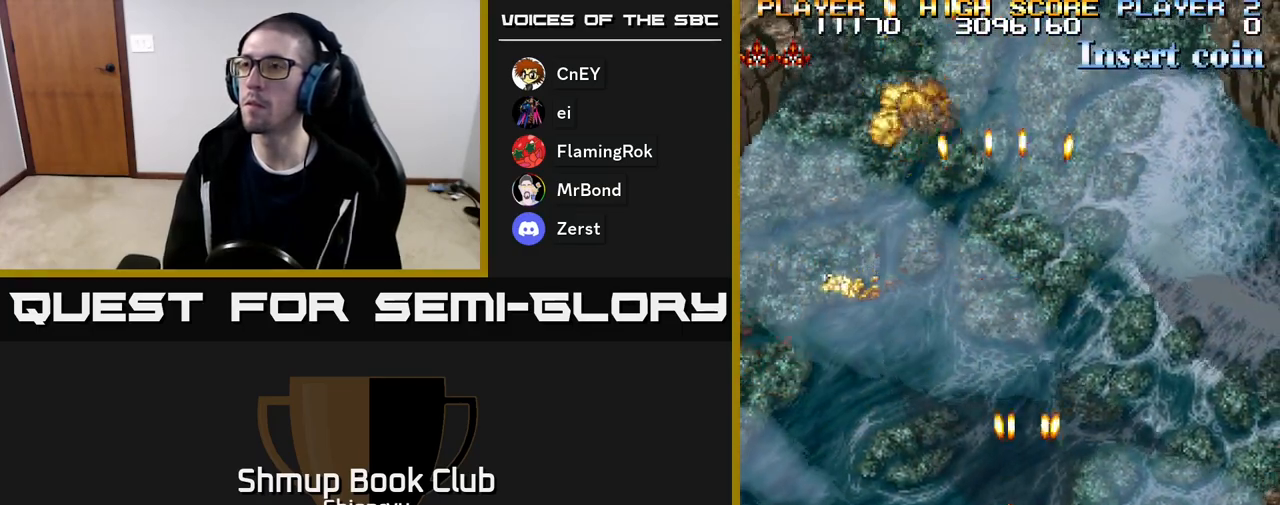
{"buttons": ["R2", "DPAD_LEFT"], "events": []}
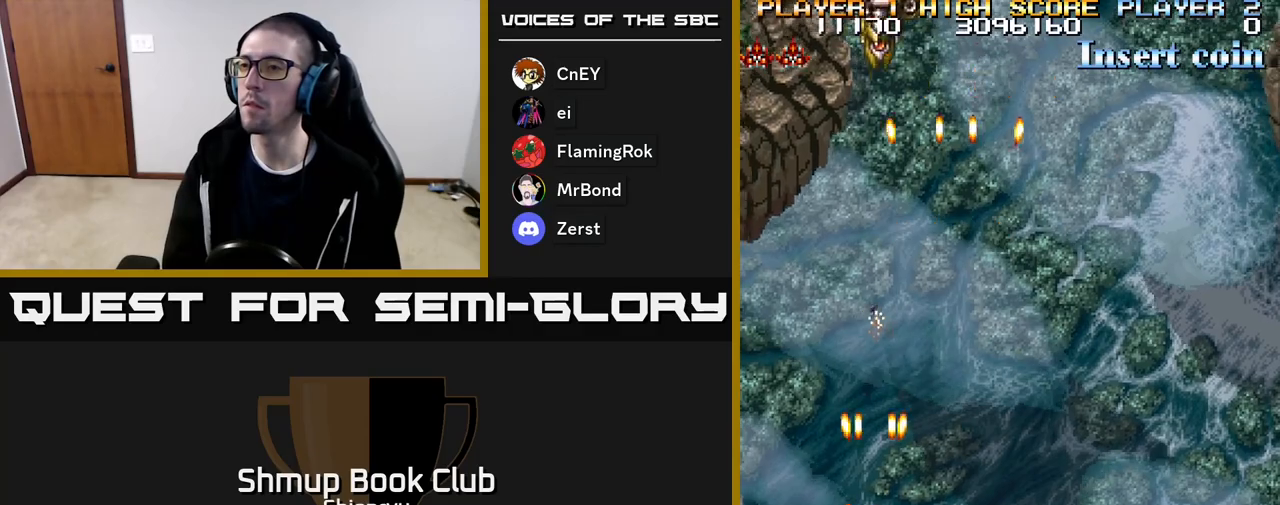
{"buttons": ["R2", "DPAD_UP", "DPAD_RIGHT"], "events": [[183, "DPAD_DOWN", "down"], [300, "DPAD_LEFT", "up"], [350, "DPAD_RIGHT", "down"], [400, "DPAD_DOWN", "up"], [483, "DPAD_UP", "down"]]}
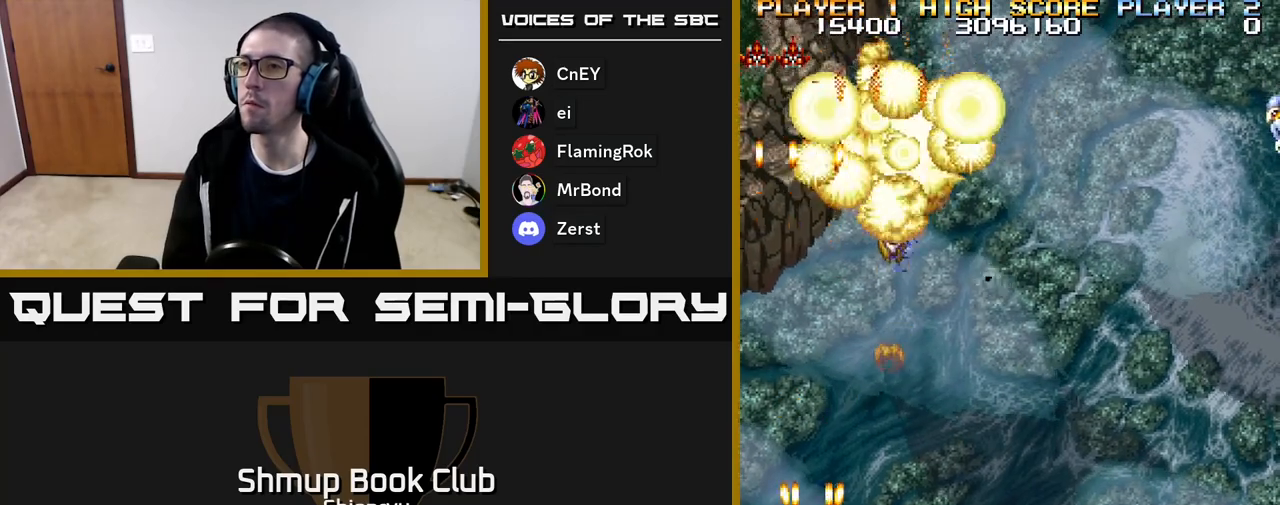
{"buttons": ["R2", "DPAD_RIGHT"], "events": [[350, "DPAD_UP", "up"]]}
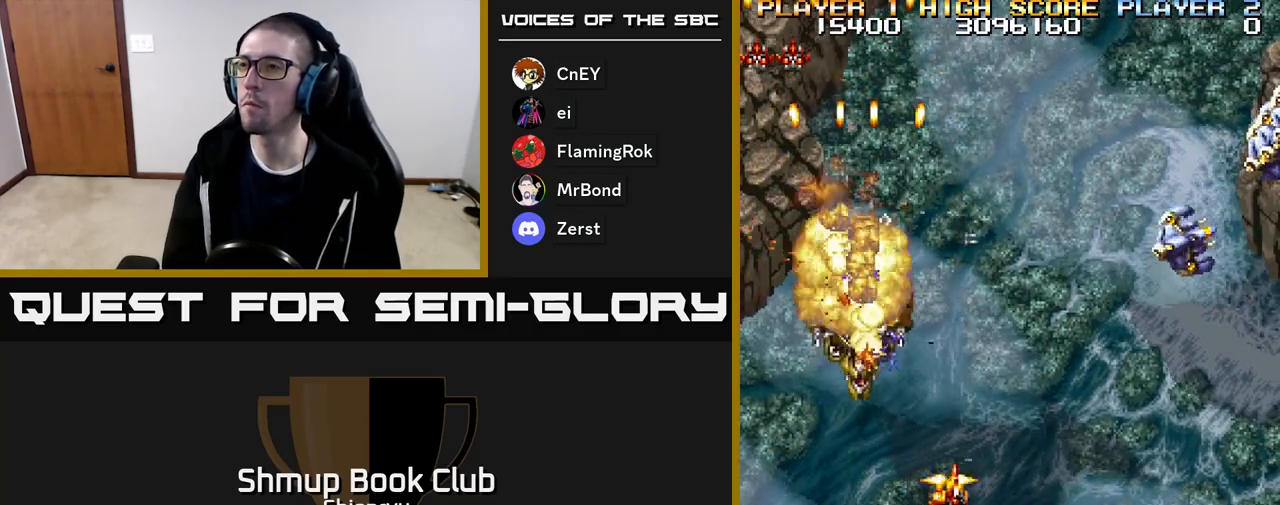
{"buttons": ["R2", "DPAD_RIGHT"], "events": []}
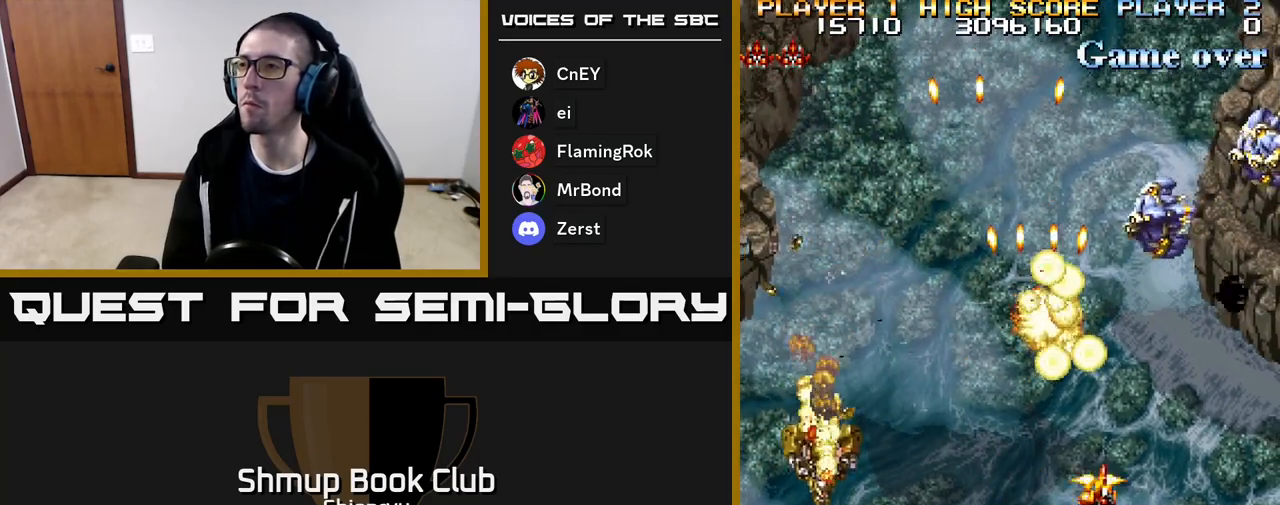
{"buttons": ["R2", "DPAD_UP", "DPAD_RIGHT"], "events": [[150, "DPAD_UP", "down"]]}
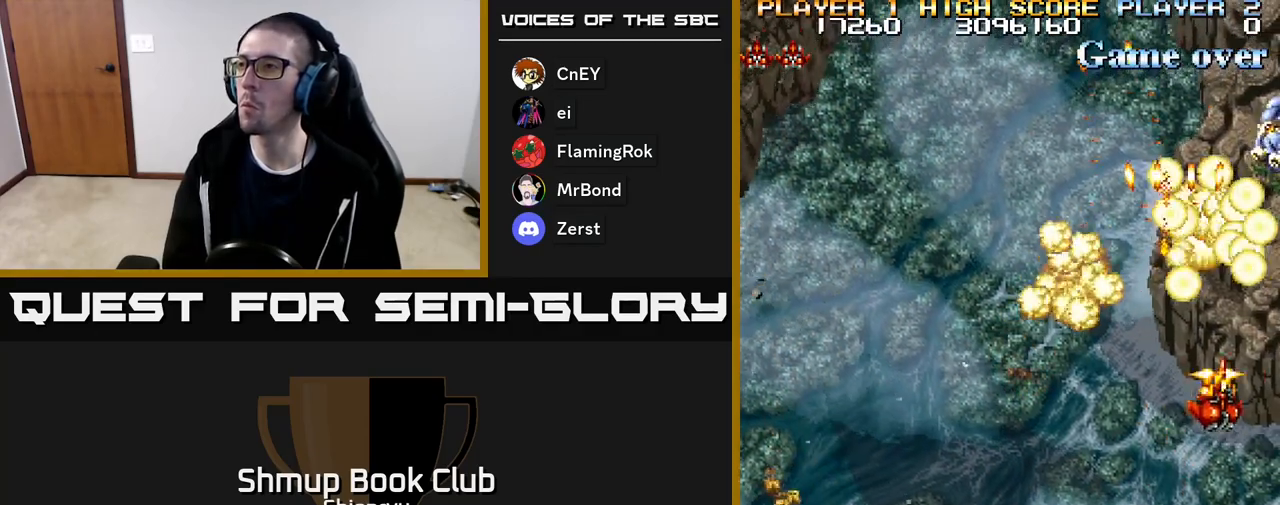
{"buttons": ["R2"], "events": [[100, "DPAD_UP", "up"], [400, "DPAD_RIGHT", "up"]]}